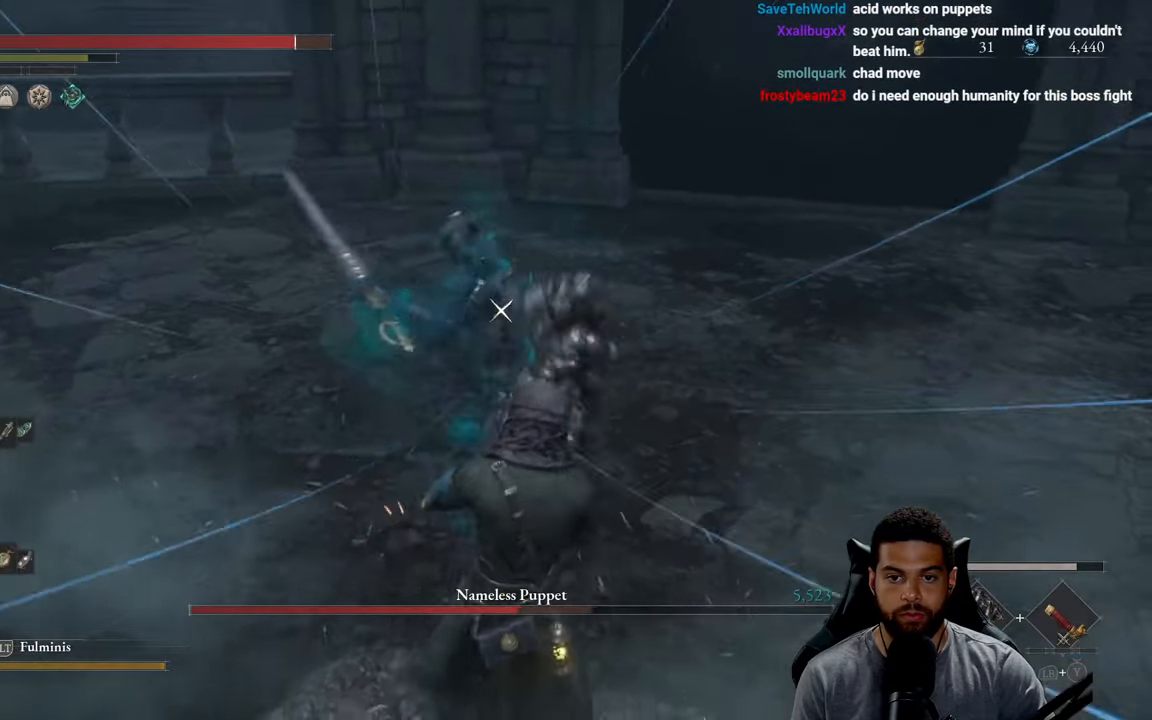
Gameplay with a controller (Xbox layout); each line is a JSON object with the inputs held at the frame after it. "events" lists button and stick changes between this image and that frame as [ms after this image, input, new state], when the widget could be followed in between. Not read: SHARE.
{"buttons": [], "left_stick": "down", "right_stick": "center", "events": [[100, "L1", "down"], [300, "L1", "up"]]}
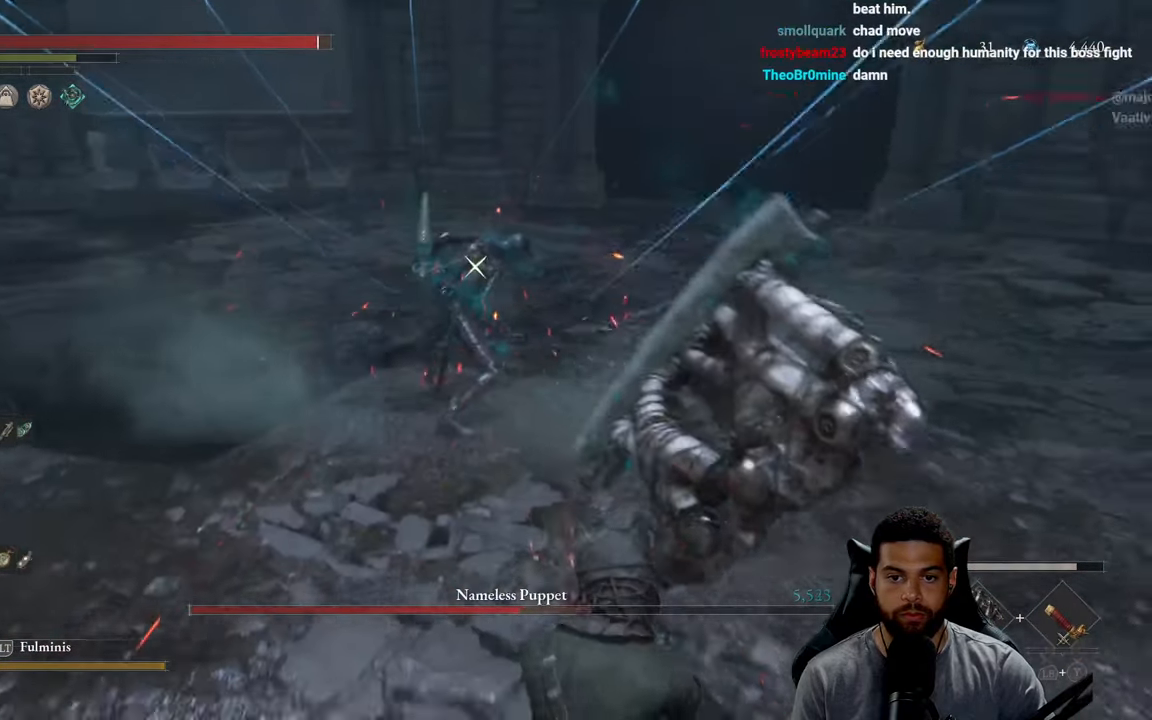
{"buttons": ["R2"], "left_stick": "up", "right_stick": "center", "events": [[33, "left_stick", "right"], [83, "left_stick", "up"], [216, "R2", "down"]]}
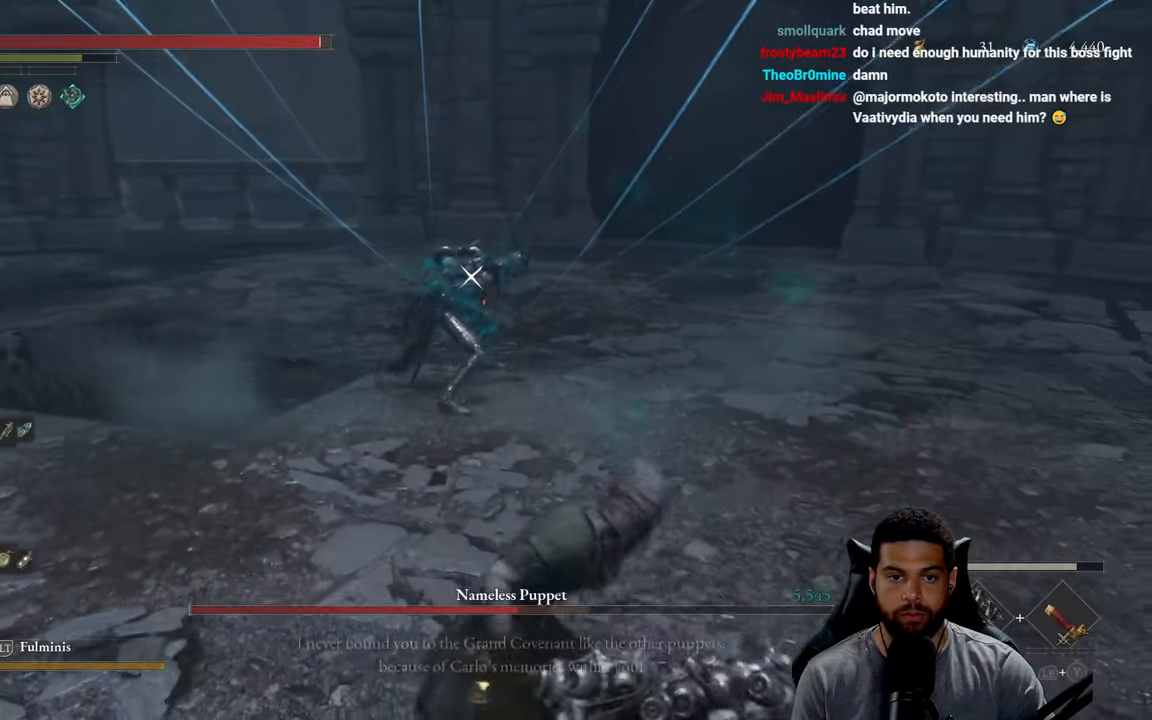
{"buttons": ["R2"], "left_stick": "up", "right_stick": "center", "events": []}
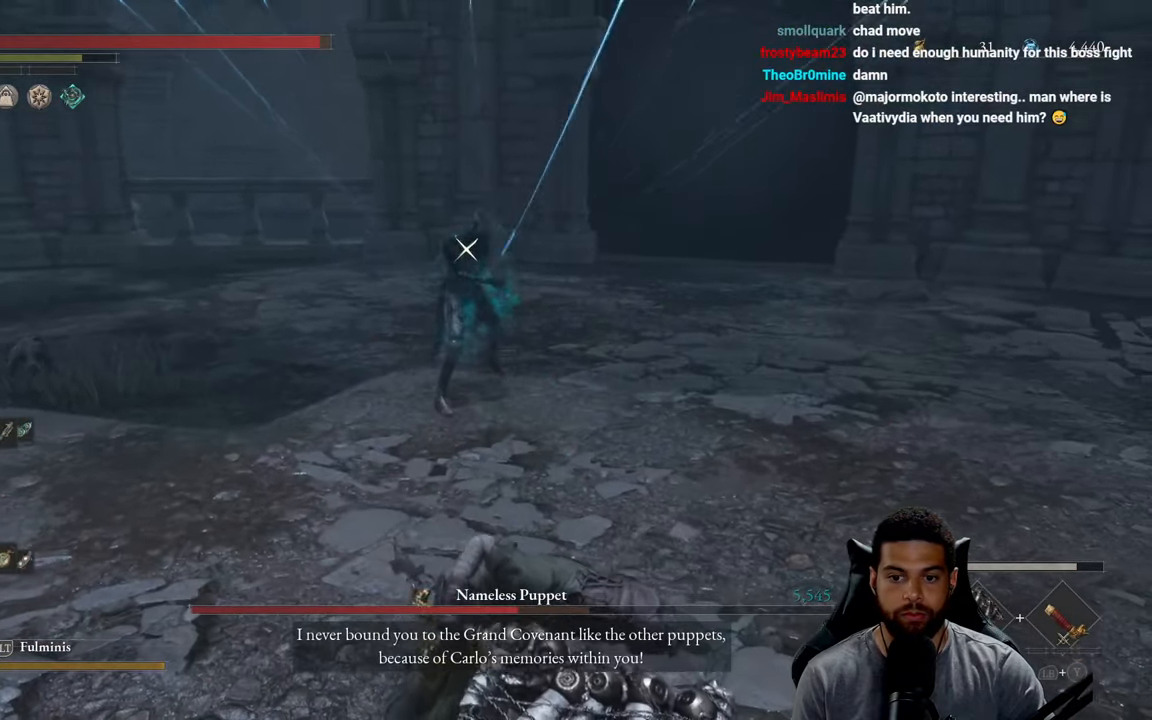
{"buttons": ["R2"], "left_stick": "up", "right_stick": "center", "events": []}
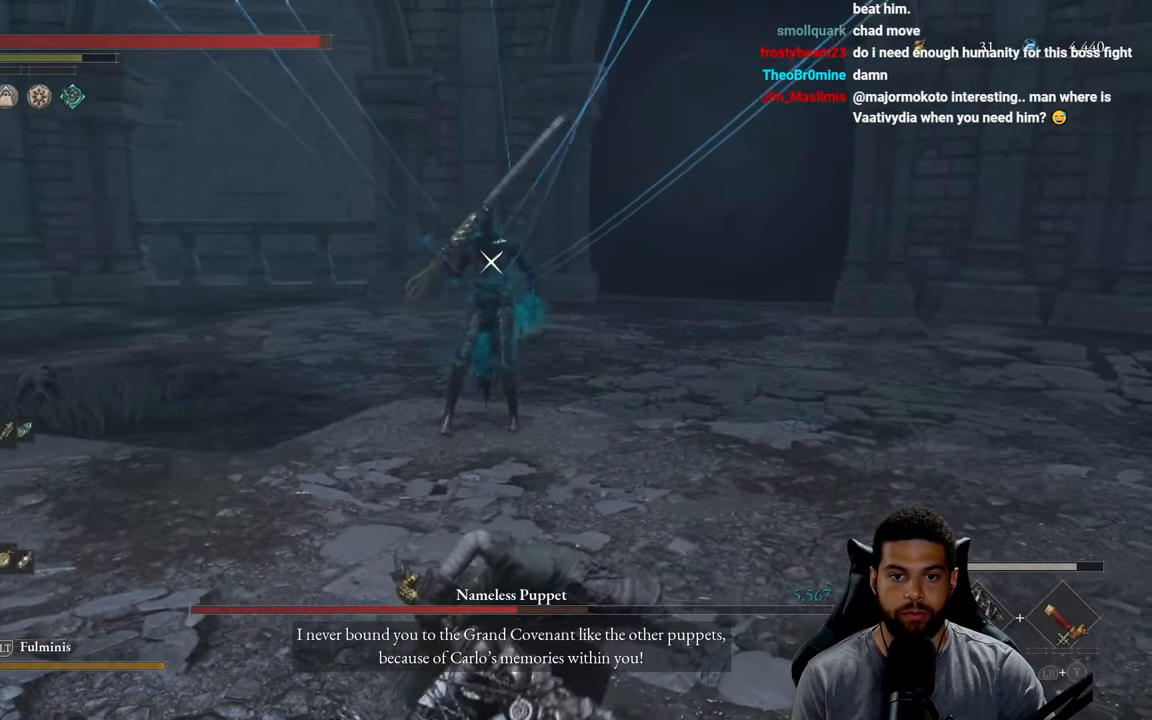
{"buttons": ["R2"], "left_stick": "up", "right_stick": "center", "events": []}
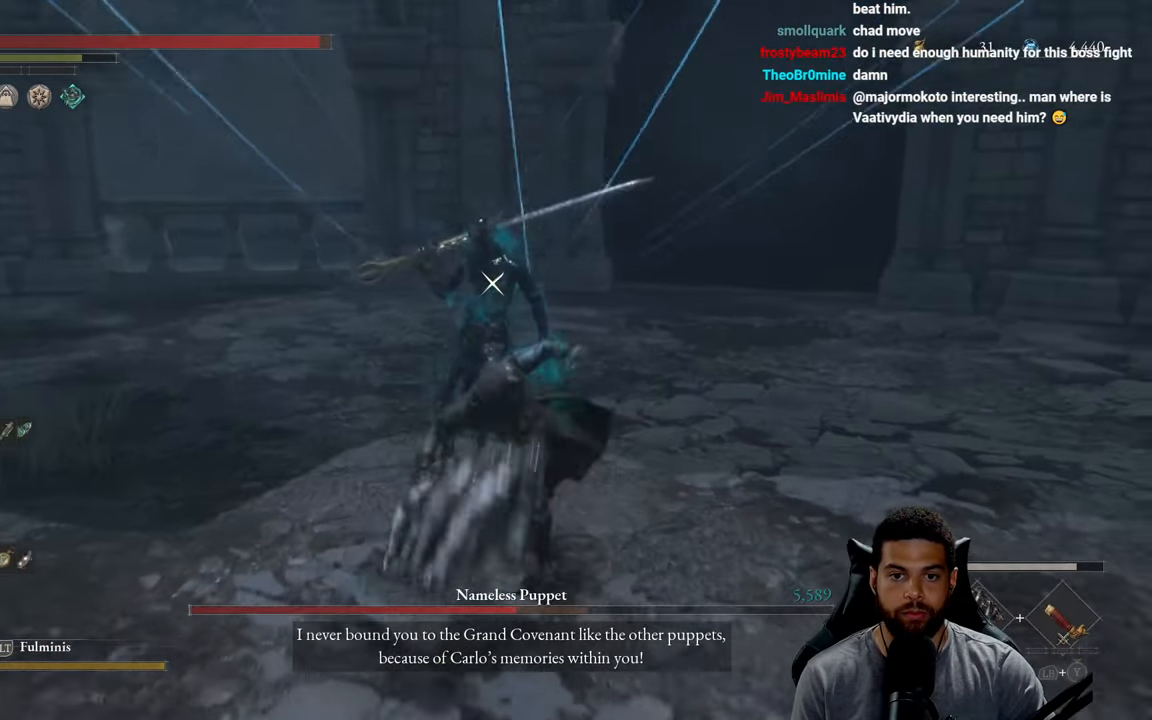
{"buttons": ["R2"], "left_stick": "up-right", "right_stick": "center", "events": [[383, "left_stick", "up-right"]]}
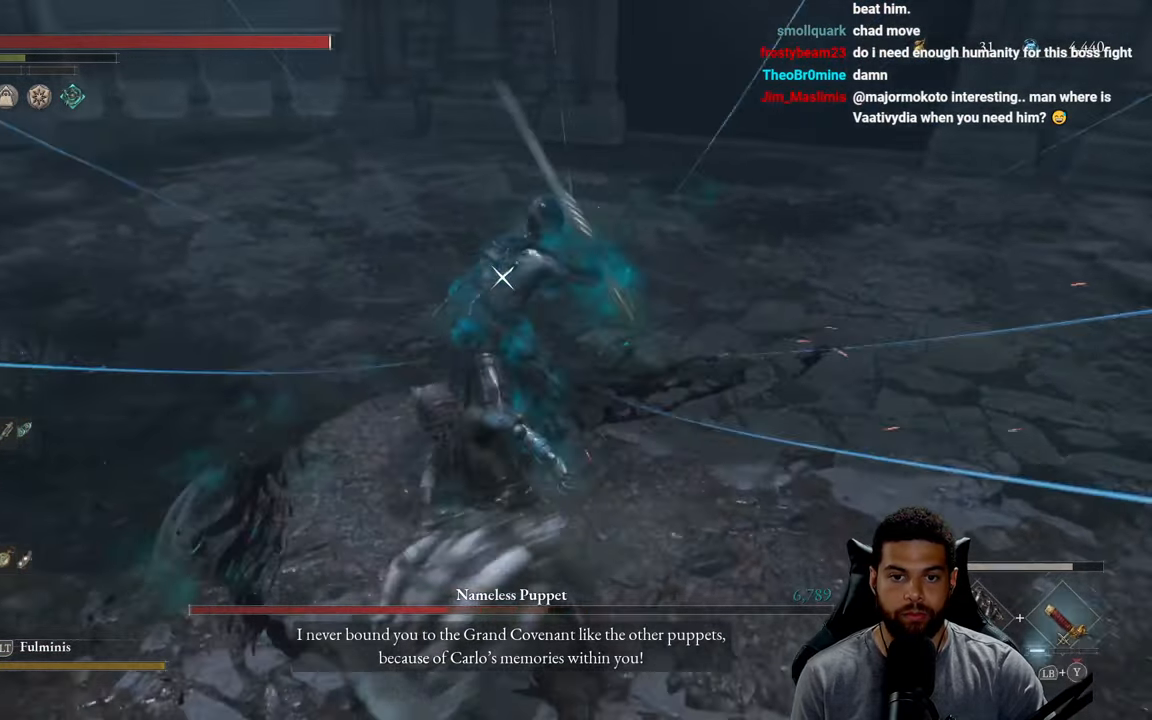
{"buttons": [], "left_stick": "down", "right_stick": "center", "events": [[50, "R2", "up"], [50, "left_stick", "down-right"], [417, "left_stick", "down"]]}
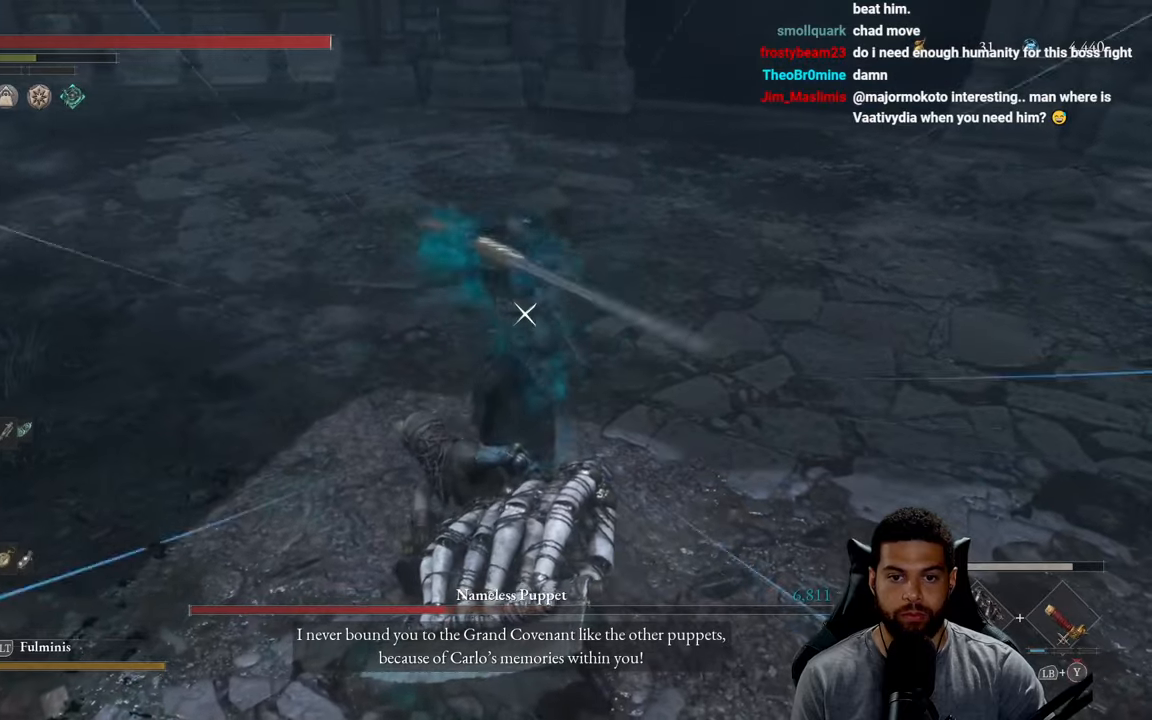
{"buttons": [], "left_stick": "down", "right_stick": "center", "events": [[83, "L1", "down"], [217, "L1", "up"]]}
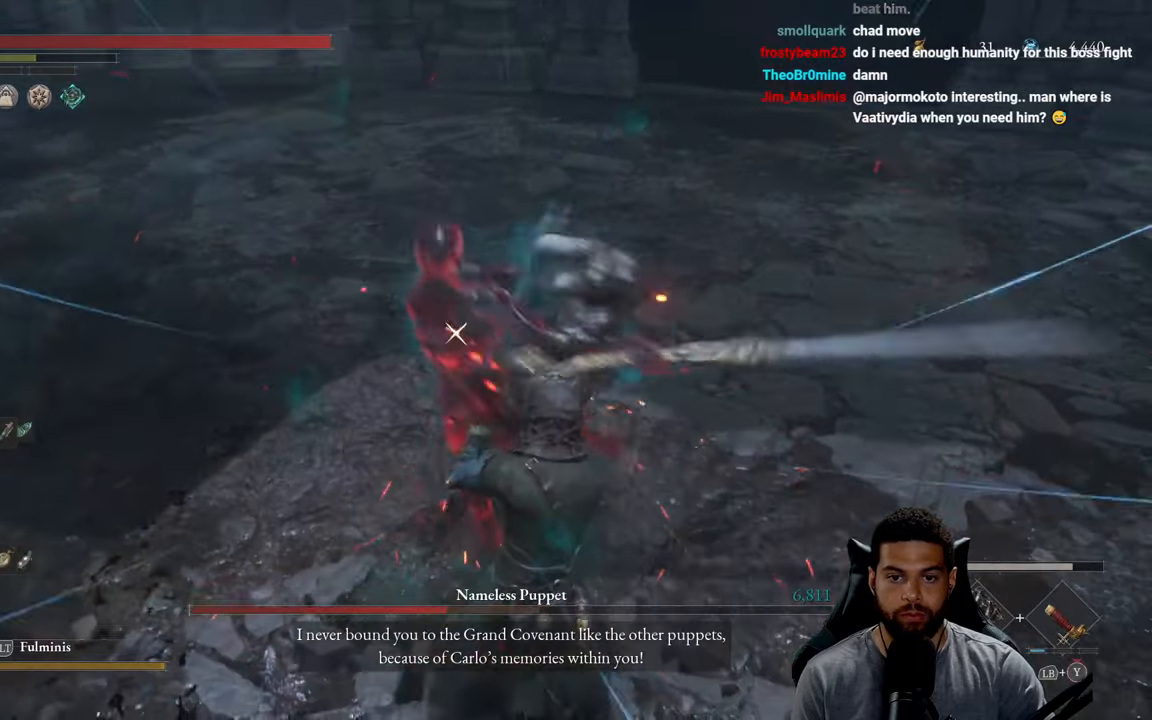
{"buttons": [], "left_stick": "down", "right_stick": "center", "events": [[200, "L1", "down"], [367, "L1", "up"]]}
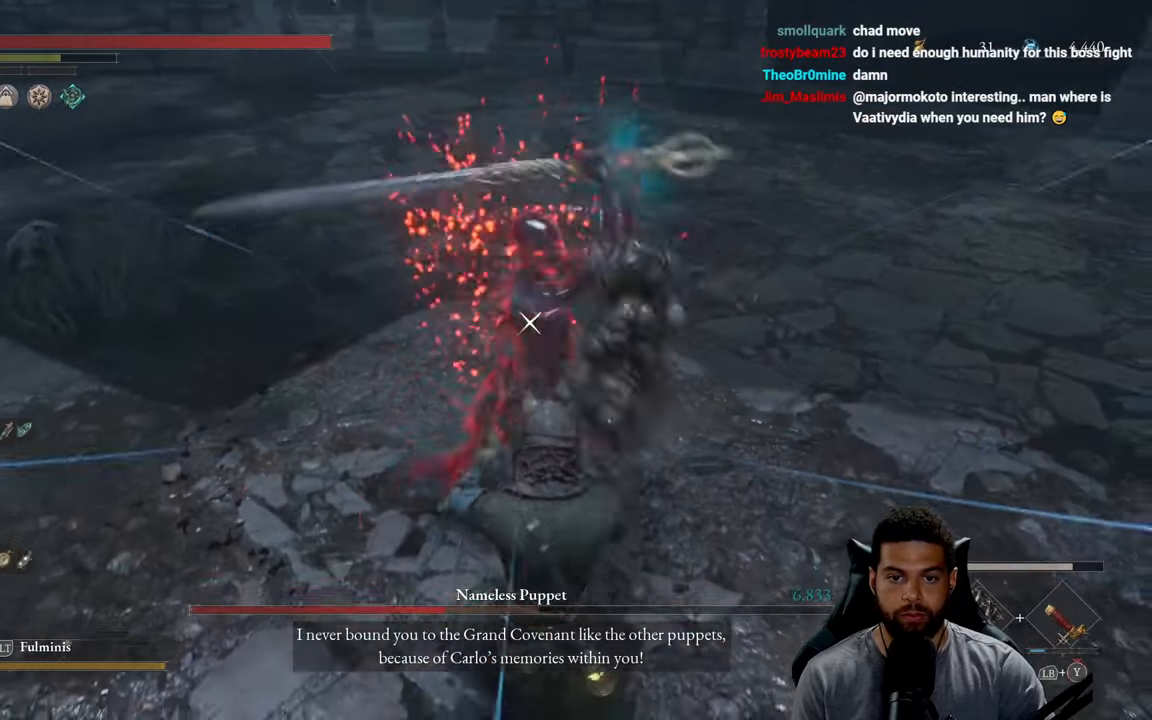
{"buttons": [], "left_stick": "down", "right_stick": "center", "events": [[267, "L1", "down"], [400, "L1", "up"]]}
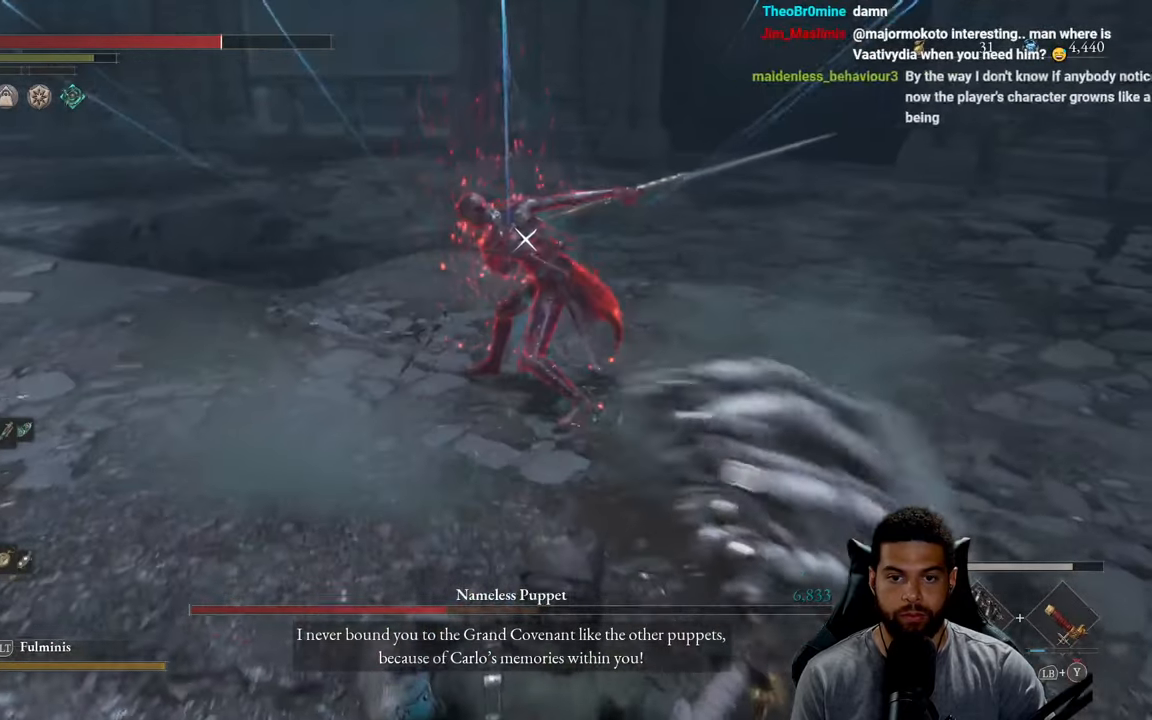
{"buttons": [], "left_stick": "up", "right_stick": "center", "events": [[250, "left_stick", "left"], [350, "left_stick", "up"]]}
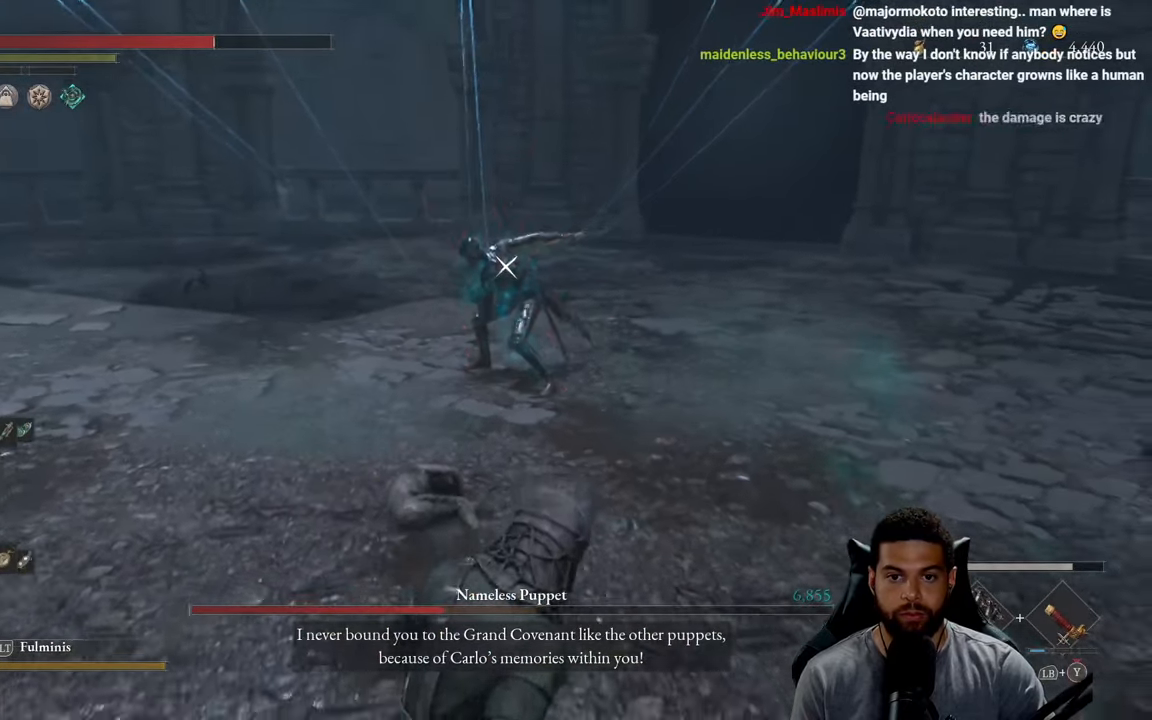
{"buttons": ["R2"], "left_stick": "up", "right_stick": "center", "events": [[167, "R2", "down"]]}
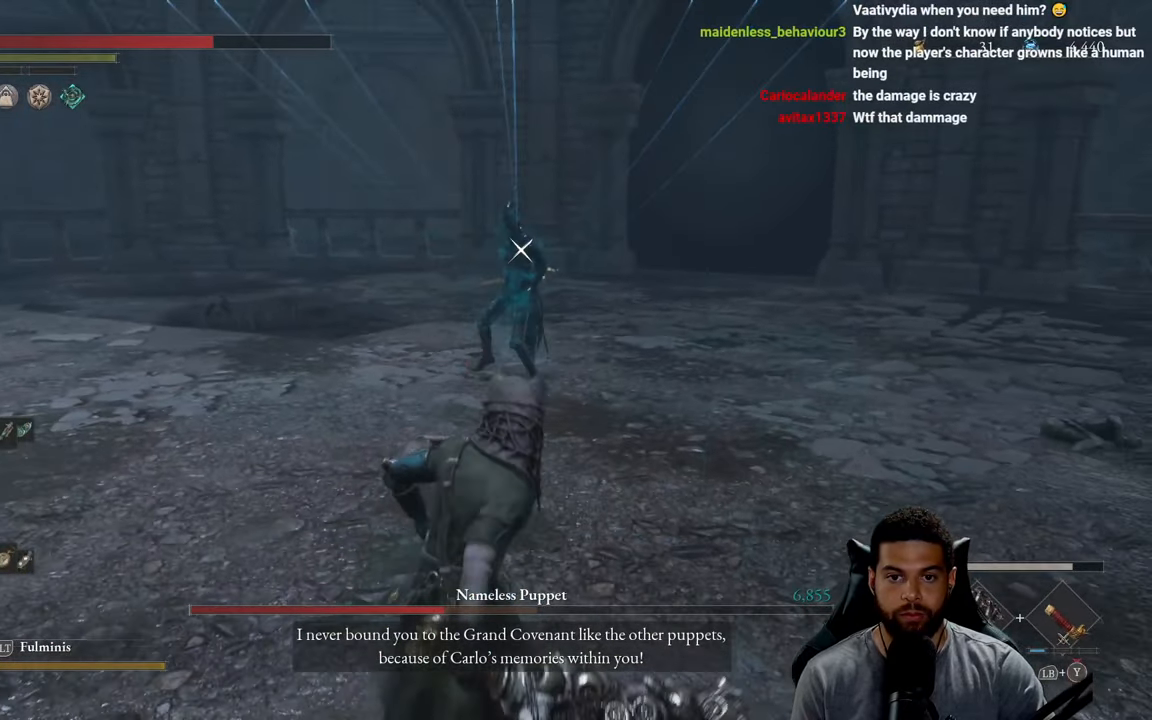
{"buttons": ["R2"], "left_stick": "up", "right_stick": "center", "events": [[417, "R2", "up"], [483, "R2", "down"]]}
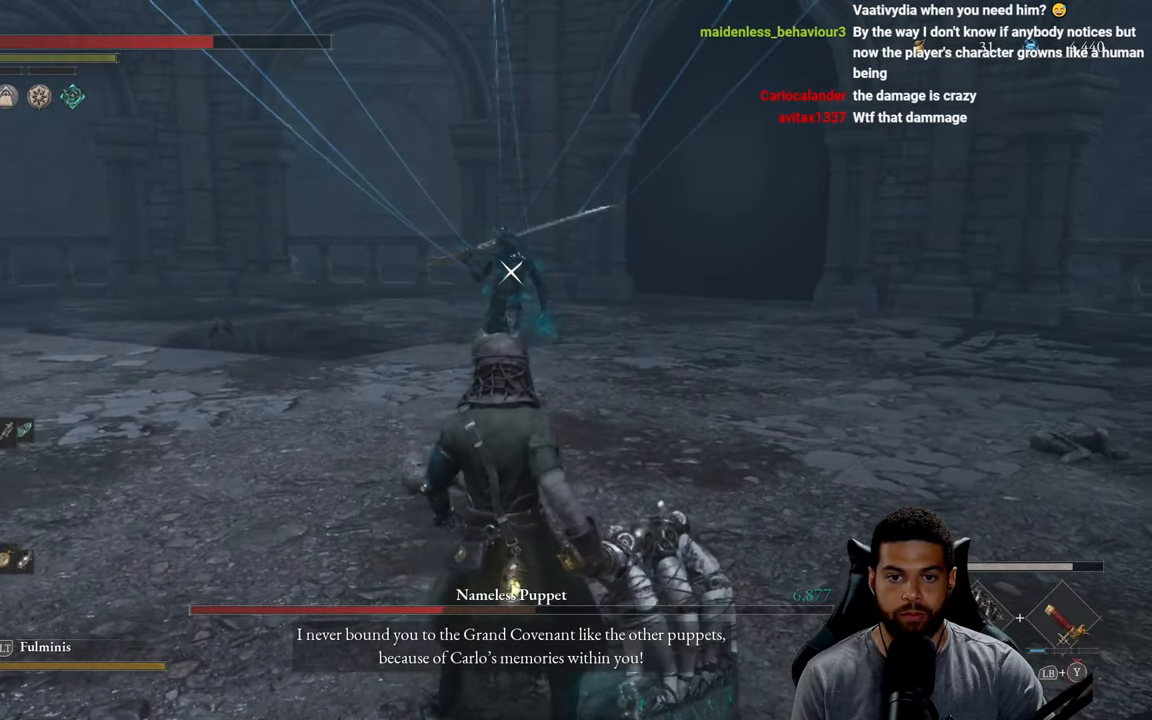
{"buttons": ["R2"], "left_stick": "up", "right_stick": "center", "events": []}
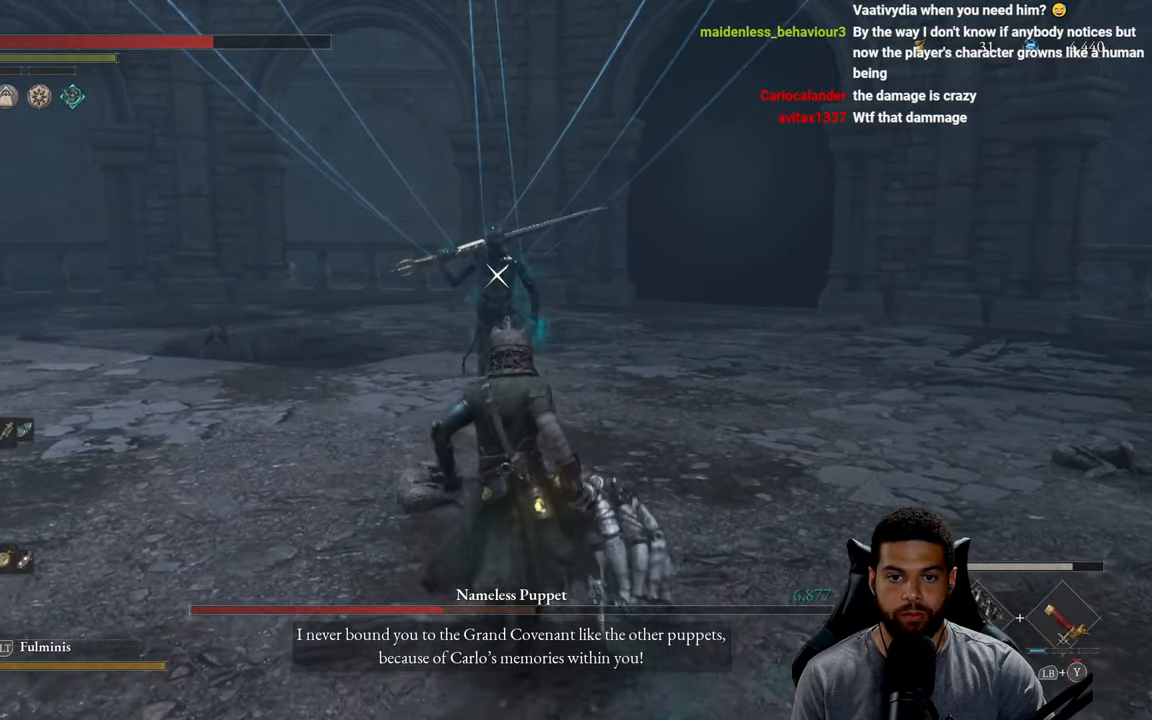
{"buttons": ["R2"], "left_stick": "down-right", "right_stick": "center", "events": [[117, "R2", "up"], [167, "left_stick", "right"], [183, "R2", "down"], [267, "left_stick", "down-right"]]}
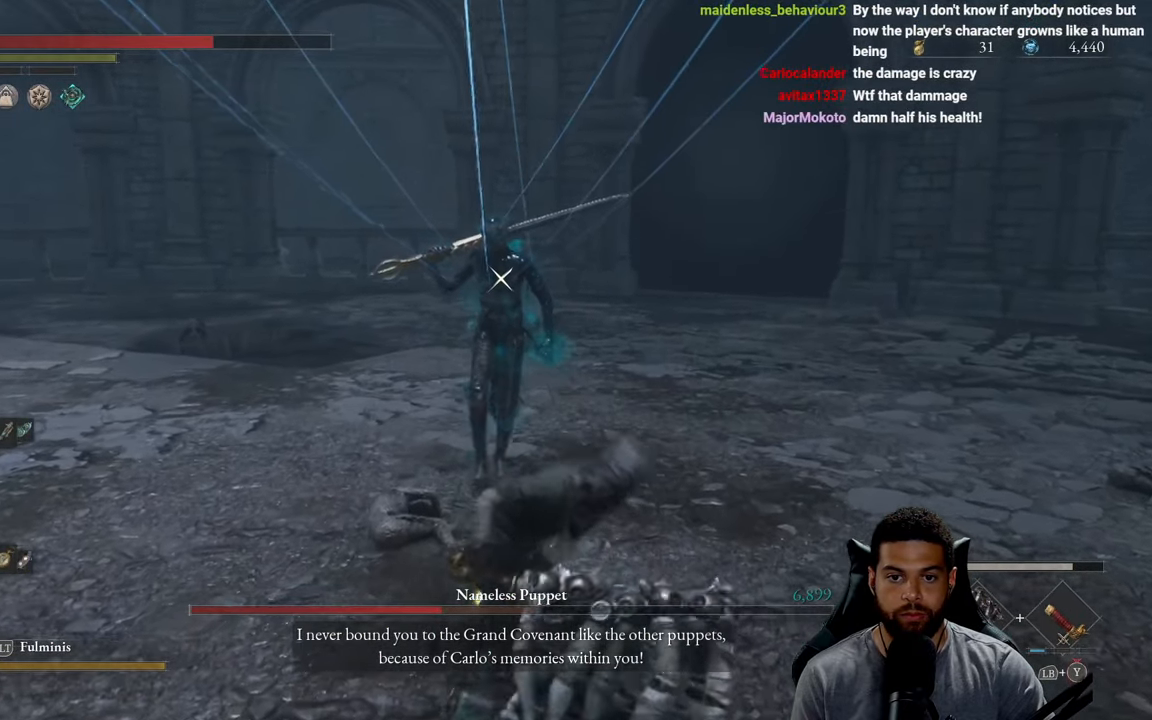
{"buttons": ["R2"], "left_stick": "up", "right_stick": "center", "events": [[67, "left_stick", "right"], [183, "left_stick", "up-right"], [300, "left_stick", "up"]]}
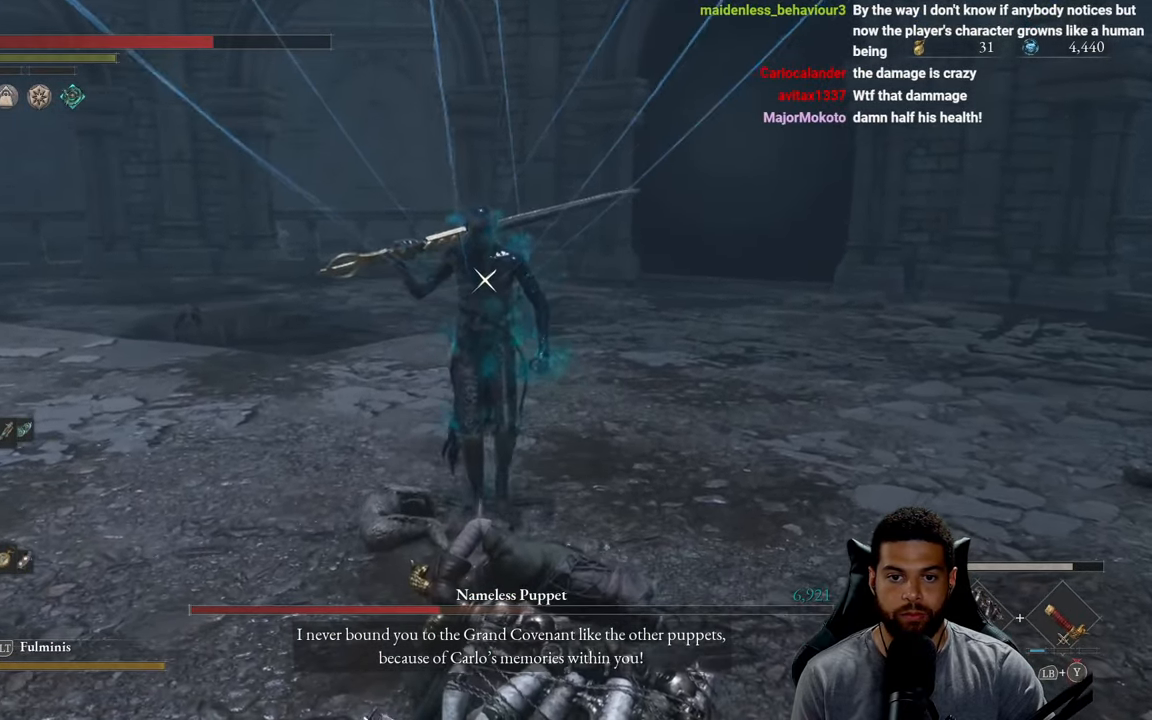
{"buttons": ["R2"], "left_stick": "up", "right_stick": "center", "events": []}
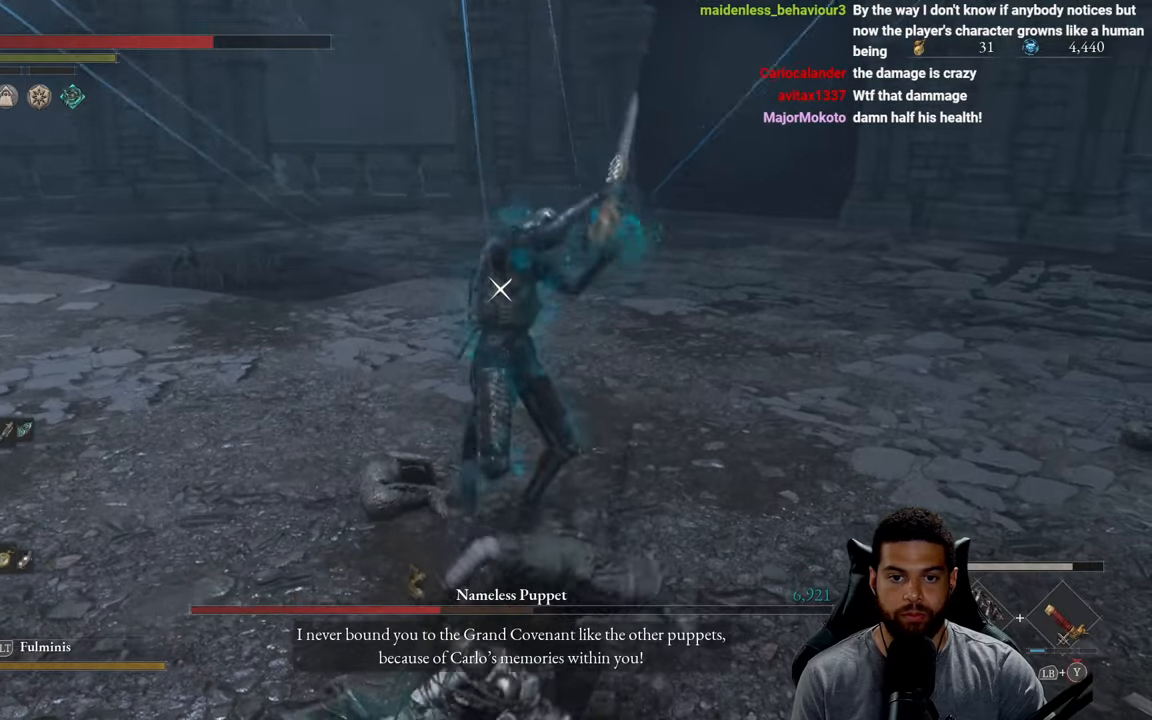
{"buttons": ["R2"], "left_stick": "up", "right_stick": "center", "events": []}
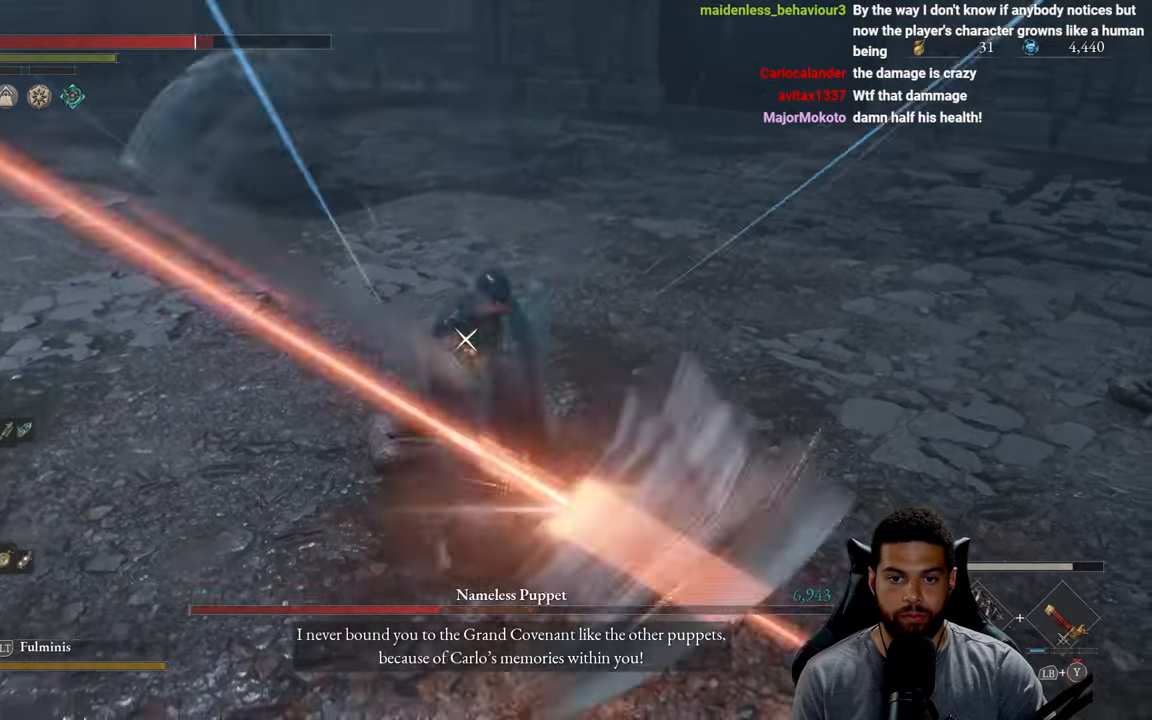
{"buttons": [], "left_stick": "up", "right_stick": "center", "events": [[500, "R2", "up"]]}
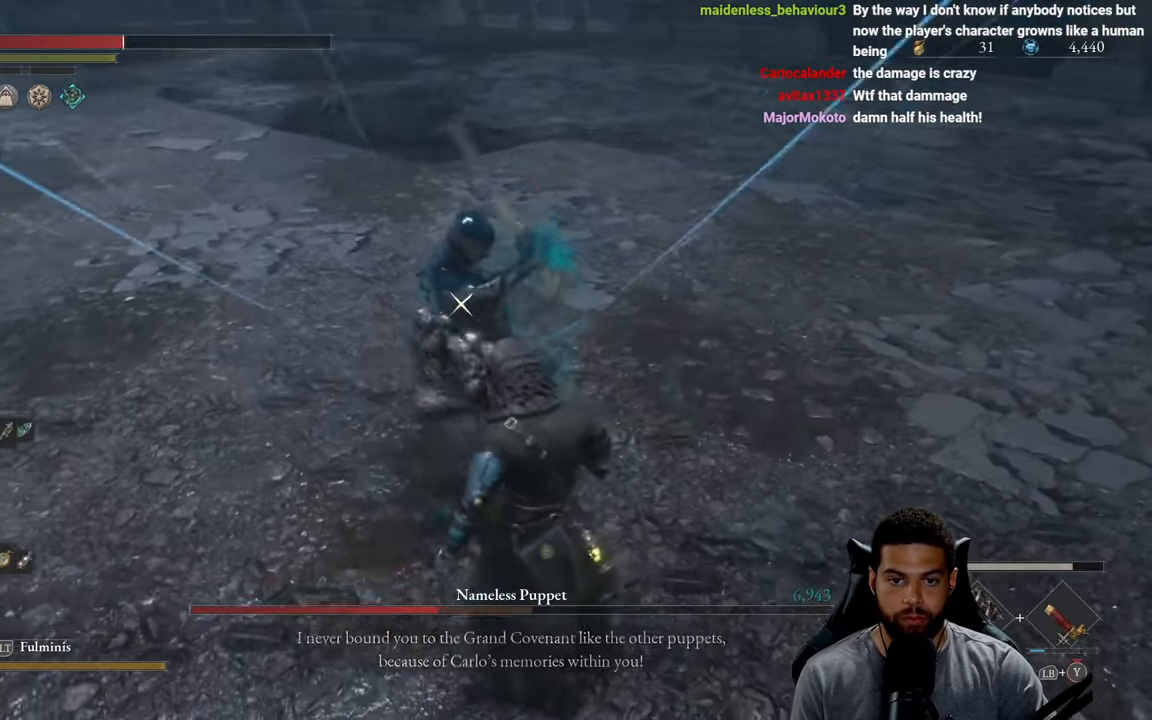
{"buttons": ["L1"], "left_stick": "left", "right_stick": "center", "events": [[100, "left_stick", "left"], [184, "L1", "down"], [384, "L1", "up"], [500, "L1", "down"]]}
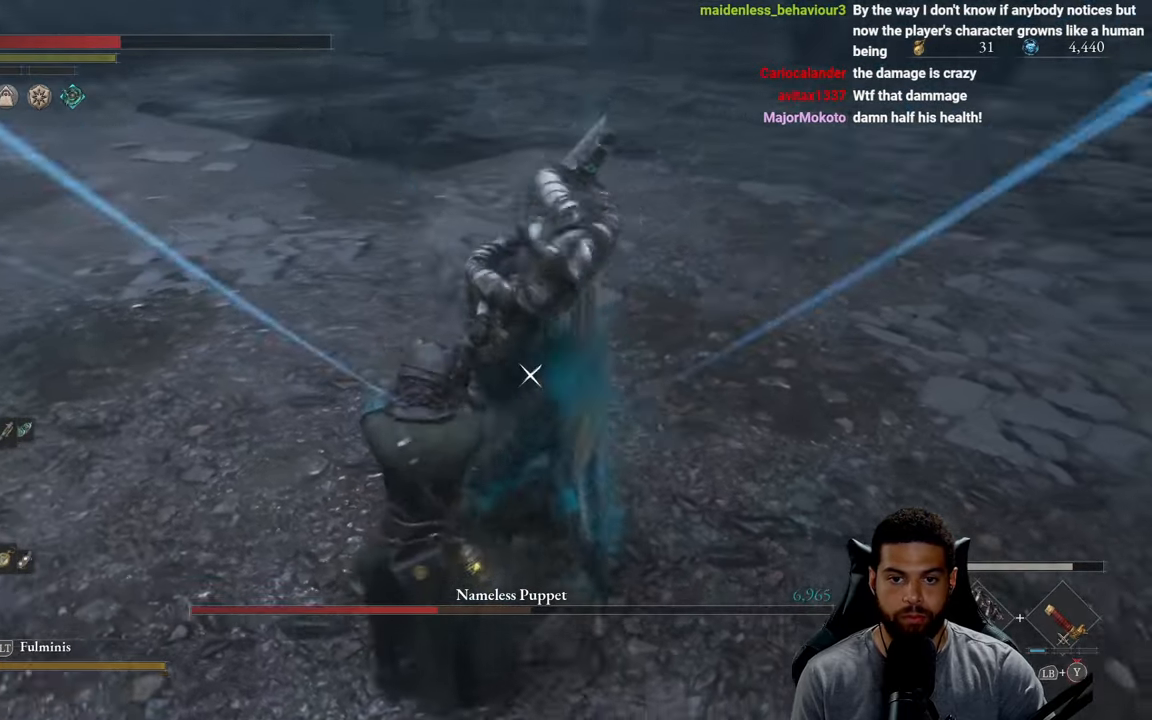
{"buttons": [], "left_stick": "left", "right_stick": "center", "events": [[200, "L1", "up"]]}
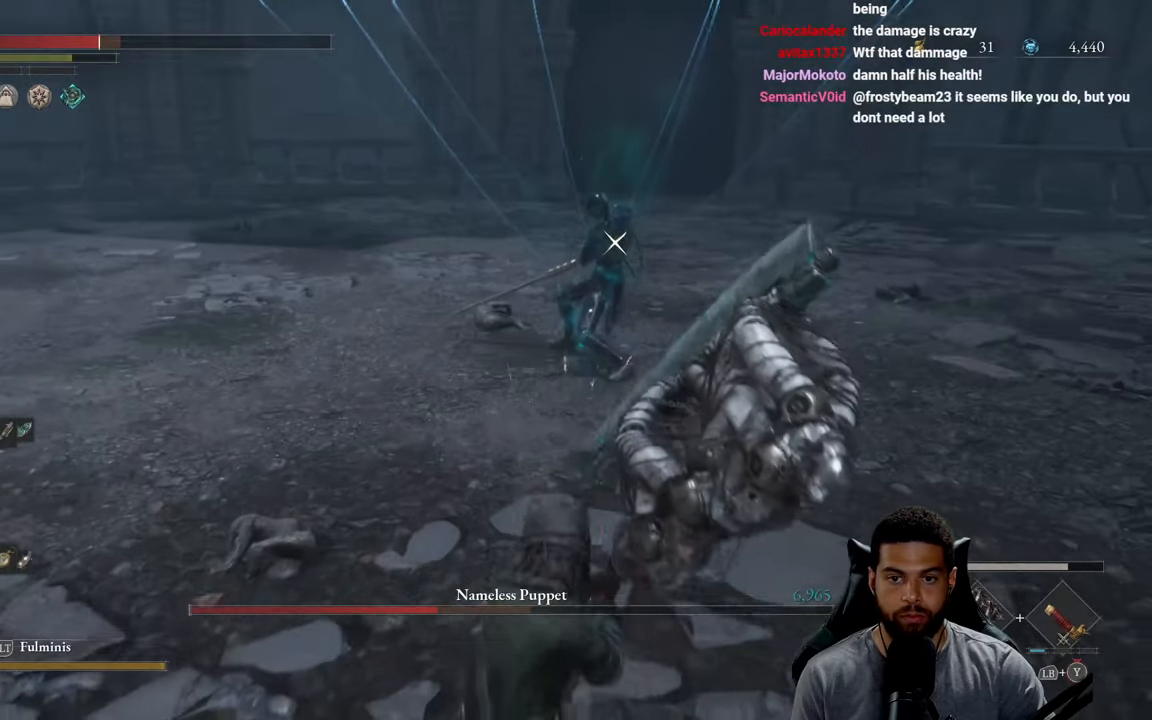
{"buttons": [], "left_stick": "up", "right_stick": "center", "events": [[17, "left_stick", "up"]]}
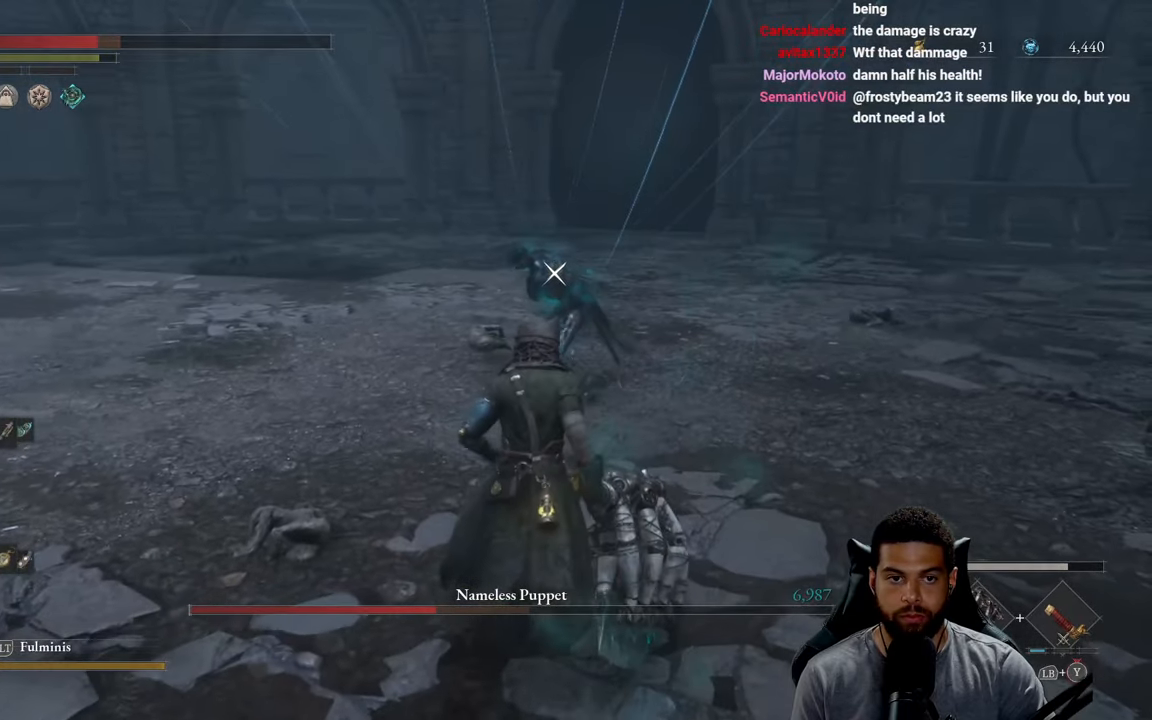
{"buttons": ["L1"], "left_stick": "up", "right_stick": "center", "events": [[350, "L1", "down"], [400, "Y", "down"], [484, "Y", "up"]]}
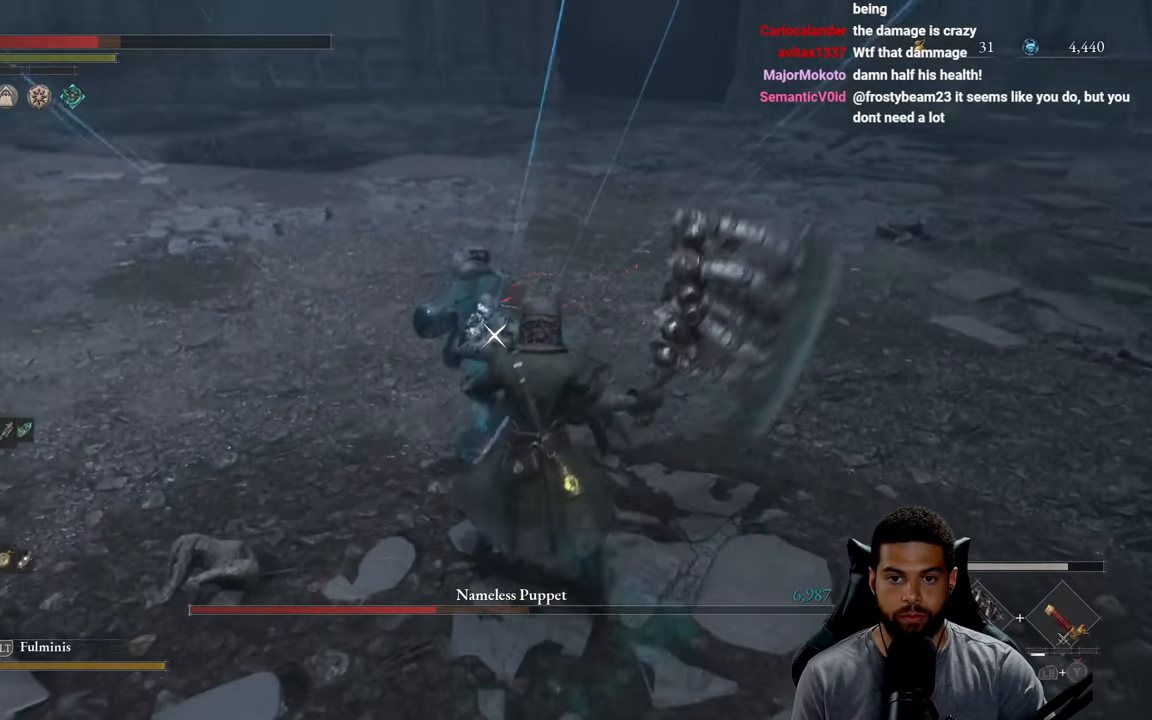
{"buttons": ["L1"], "left_stick": "up", "right_stick": "center", "events": [[67, "Y", "down"], [150, "Y", "up"], [217, "Y", "down"], [317, "Y", "up"], [384, "Y", "down"], [484, "Y", "up"]]}
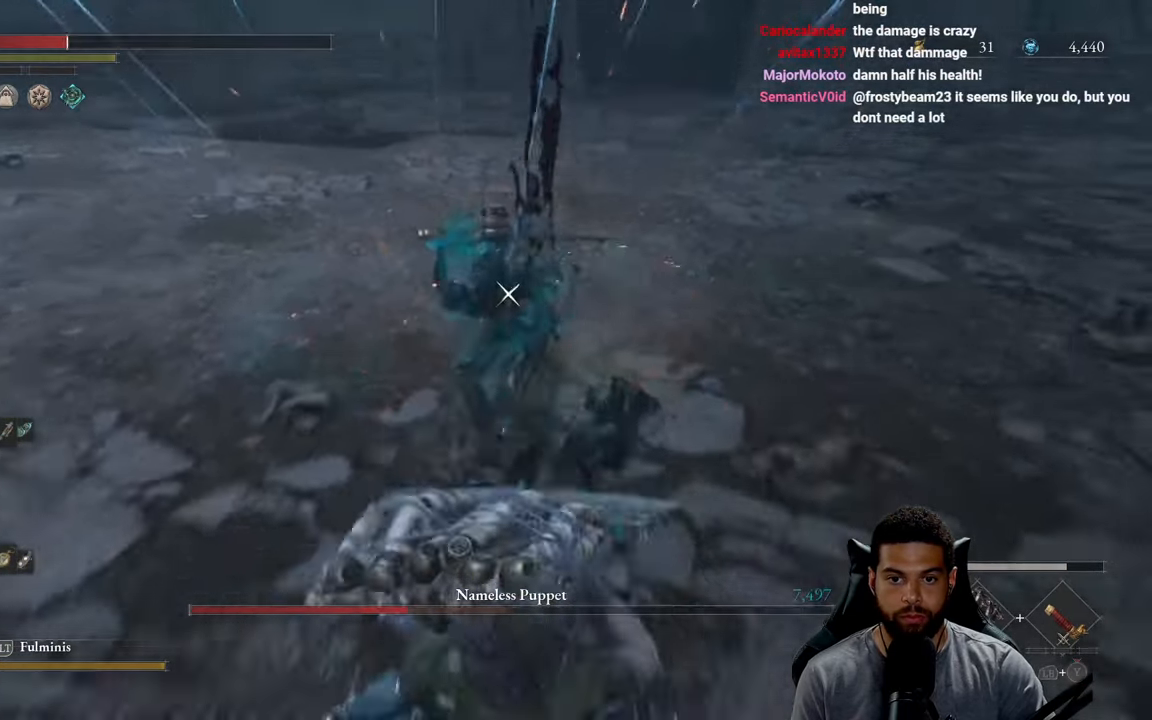
{"buttons": [], "left_stick": "up-left", "right_stick": "center", "events": [[34, "Y", "down"], [150, "Y", "up"], [167, "L1", "up"], [284, "left_stick", "up-left"], [384, "L1", "down"], [434, "L1", "up"]]}
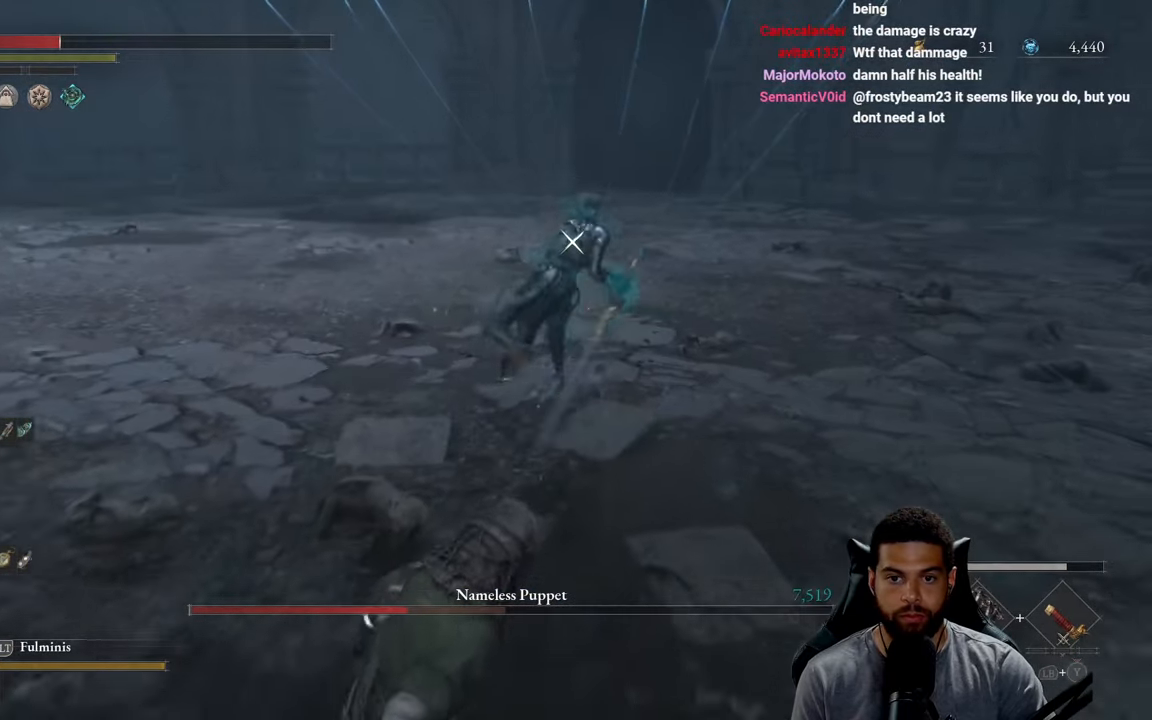
{"buttons": ["B"], "left_stick": "left", "right_stick": "center", "events": [[50, "left_stick", "left"], [267, "B", "down"], [350, "B", "up"], [450, "B", "down"]]}